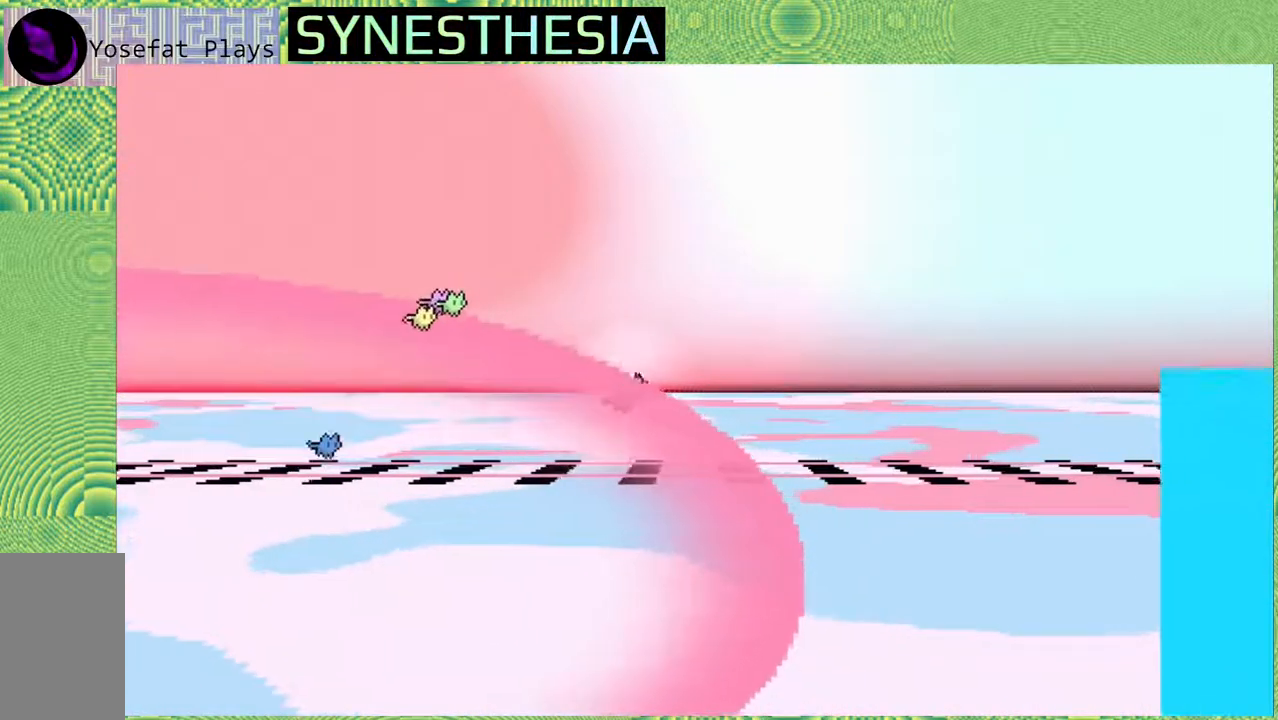
Gameplay with a controller (Nintendo layout); each line is a JSON object with the inputs held at the frame after it (dt_ms = milliseconds from this image to that frame). "events" lists button and stick changes between this image and that frame as [ms after this image, input, new state], when the widget could be followed in between. Not read: L3 R3.
{"dt_ms": 500, "buttons": ["Y"], "left_stick": "up-right", "right_stick": "center", "events": []}
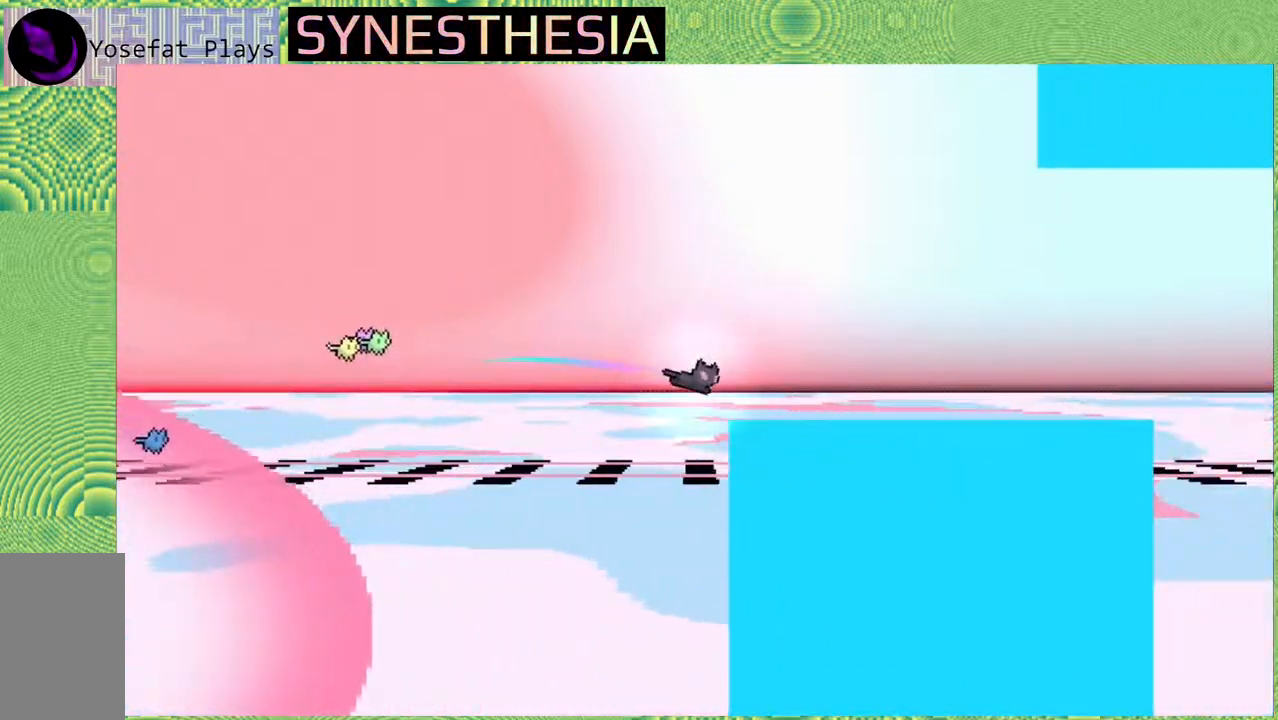
{"dt_ms": 500, "buttons": ["B", "R2"], "left_stick": "up-right", "right_stick": "center", "events": [[33, "Y", "up"], [83, "R2", "down"], [400, "B", "down"]]}
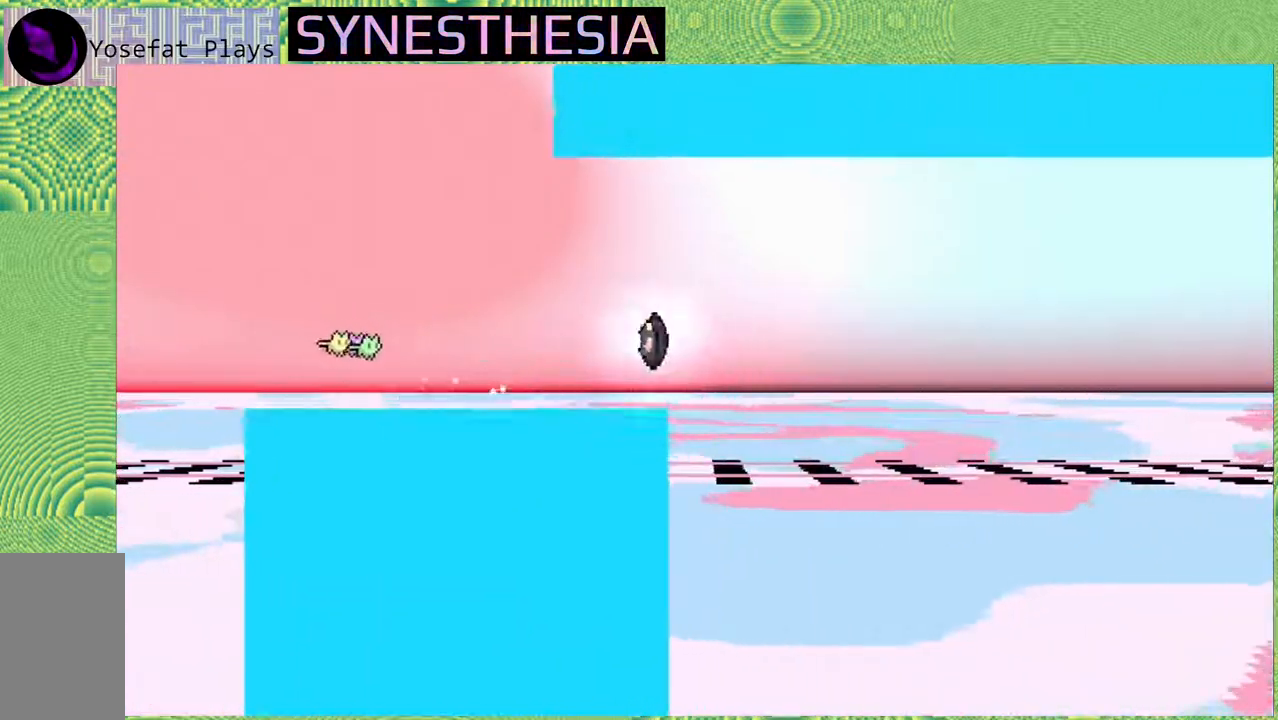
{"dt_ms": 500, "buttons": ["R2"], "left_stick": "up-left", "right_stick": "center", "events": [[117, "left_stick", "up-left"], [383, "B", "up"]]}
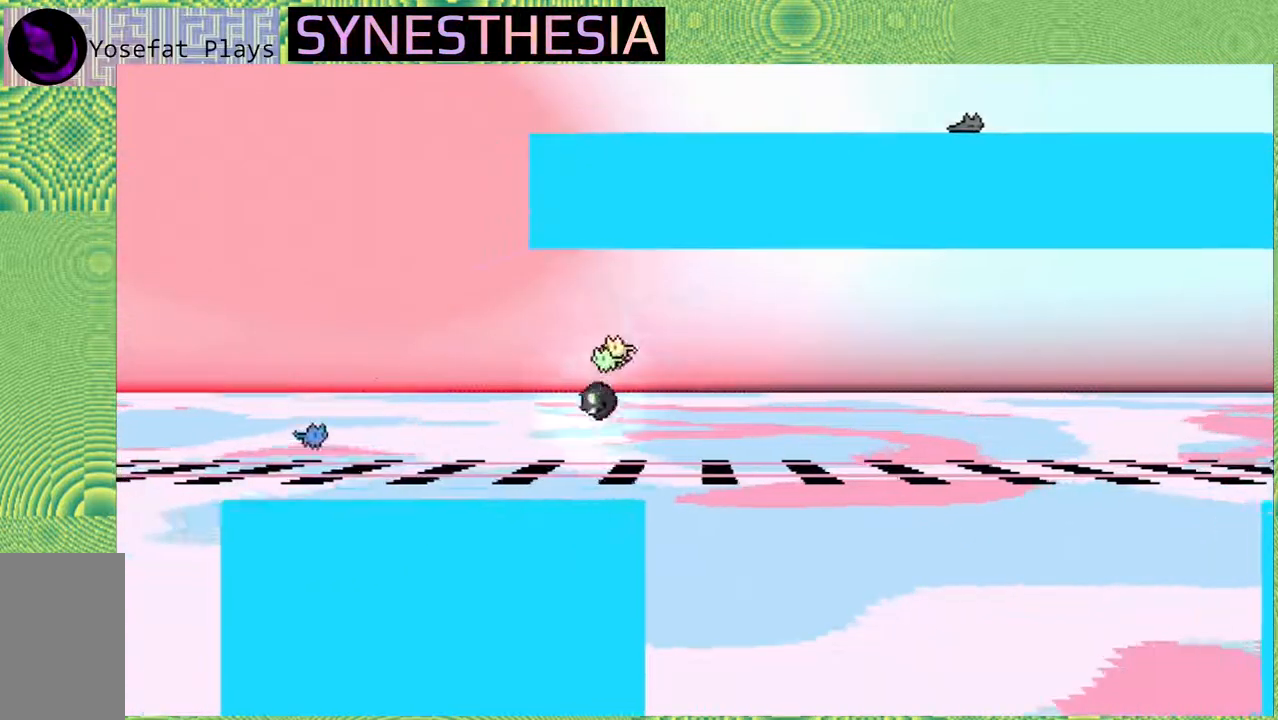
{"dt_ms": 500, "buttons": ["B"], "left_stick": "up", "right_stick": "center", "events": [[100, "R2", "up"], [283, "B", "down"], [300, "left_stick", "up"]]}
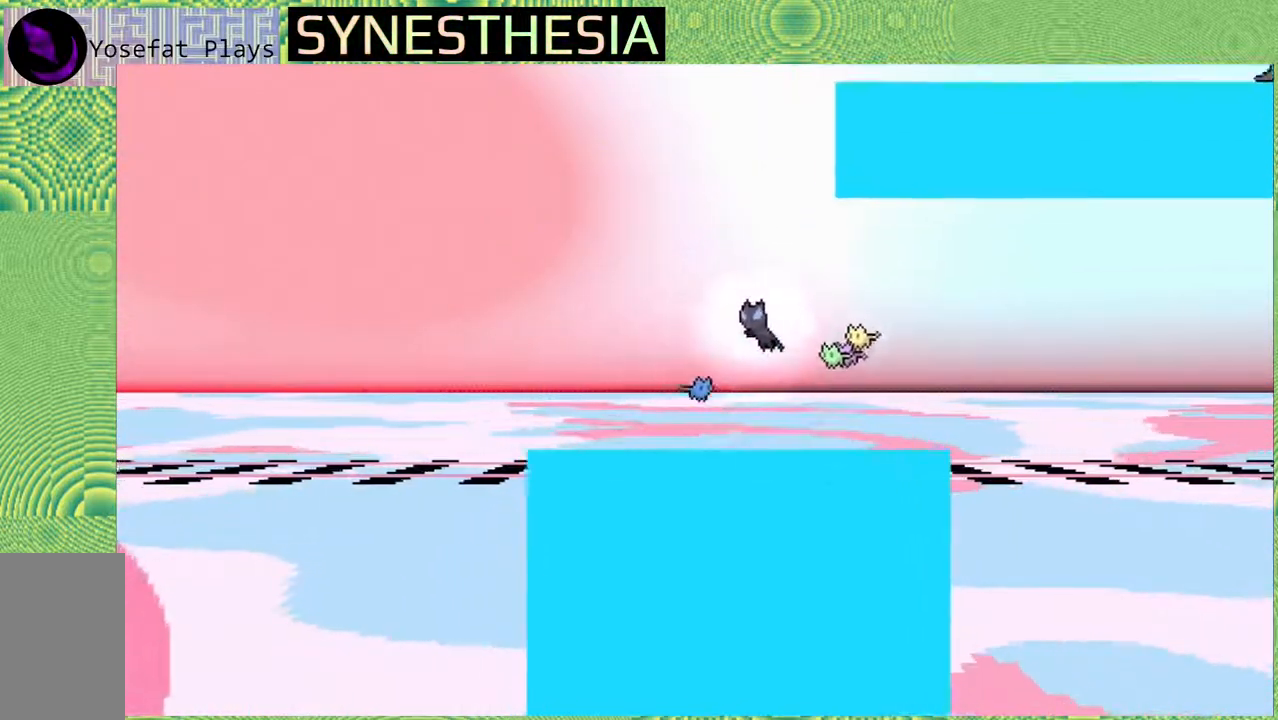
{"dt_ms": 500, "buttons": ["B", "Y"], "left_stick": "up-right", "right_stick": "center", "events": [[67, "left_stick", "up-right"], [133, "Y", "down"], [217, "left_stick", "up"], [400, "left_stick", "up-right"]]}
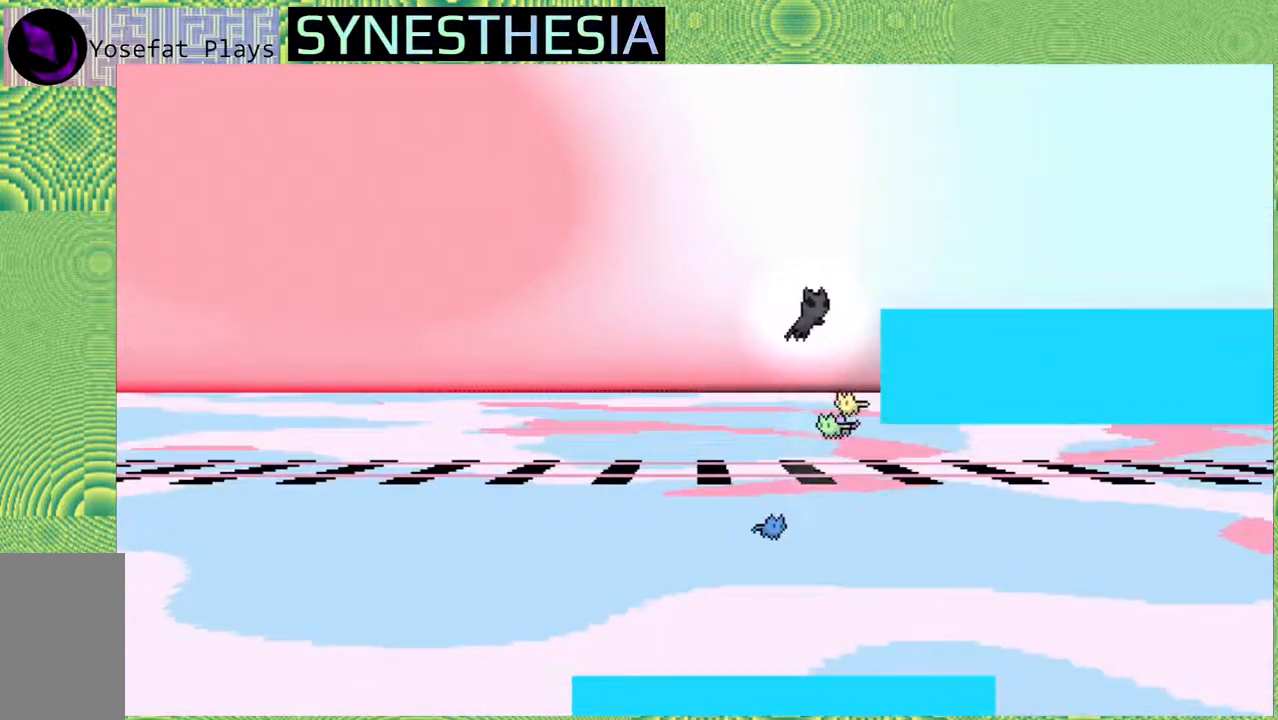
{"dt_ms": 500, "buttons": ["R2"], "left_stick": "up", "right_stick": "center", "events": [[50, "B", "up"], [50, "Y", "up"], [150, "R2", "down"], [317, "left_stick", "up"]]}
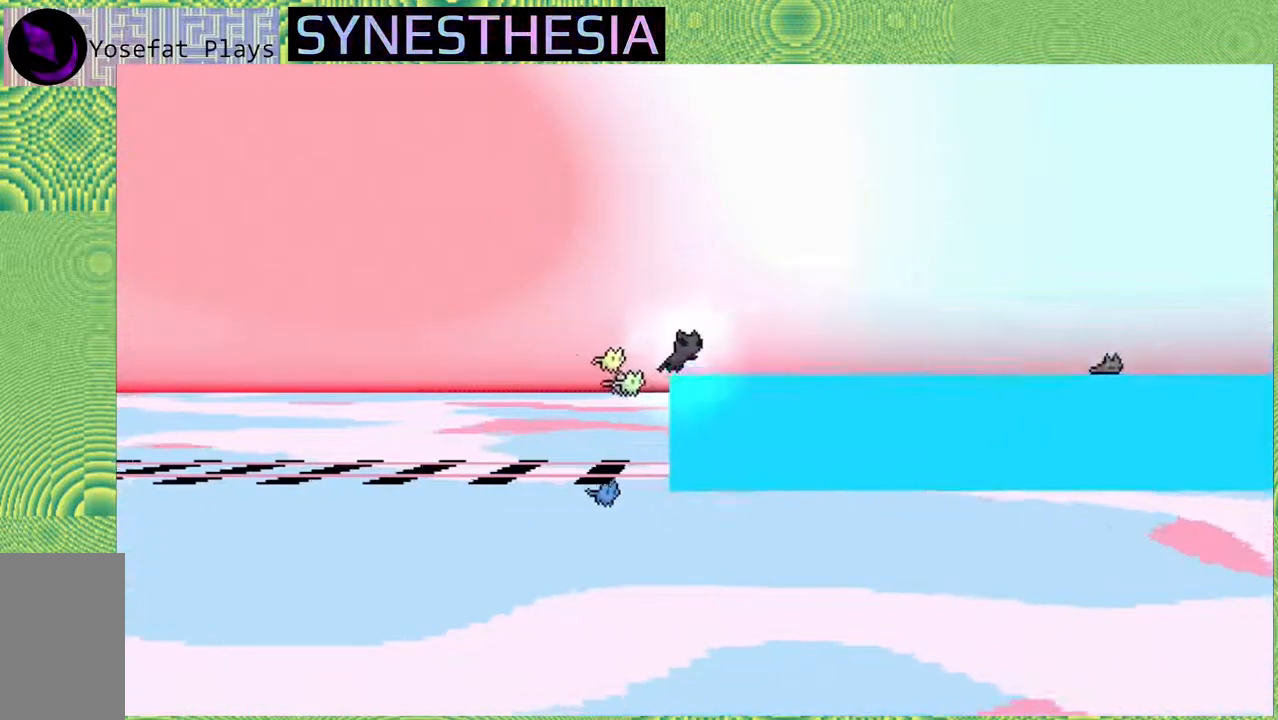
{"dt_ms": 500, "buttons": [], "left_stick": "center", "right_stick": "center", "events": [[100, "left_stick", "center"], [133, "R2", "up"]]}
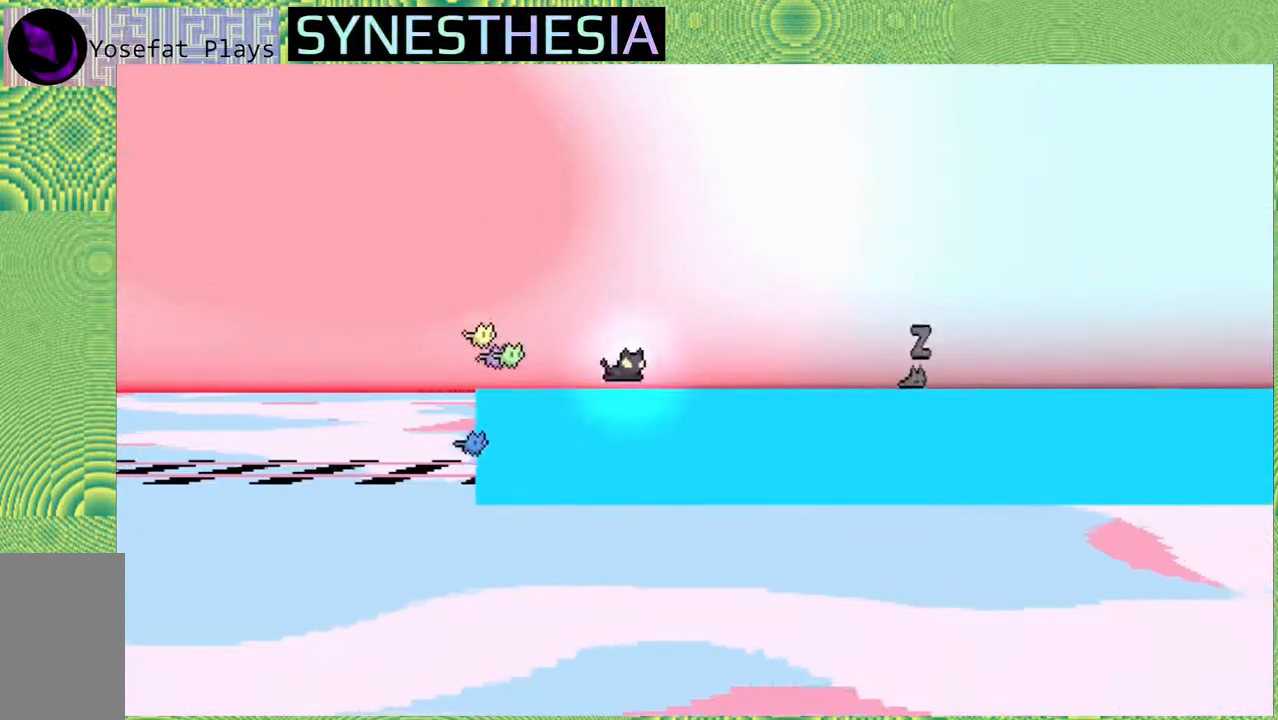
{"dt_ms": 500, "buttons": [], "left_stick": "center", "right_stick": "center", "events": []}
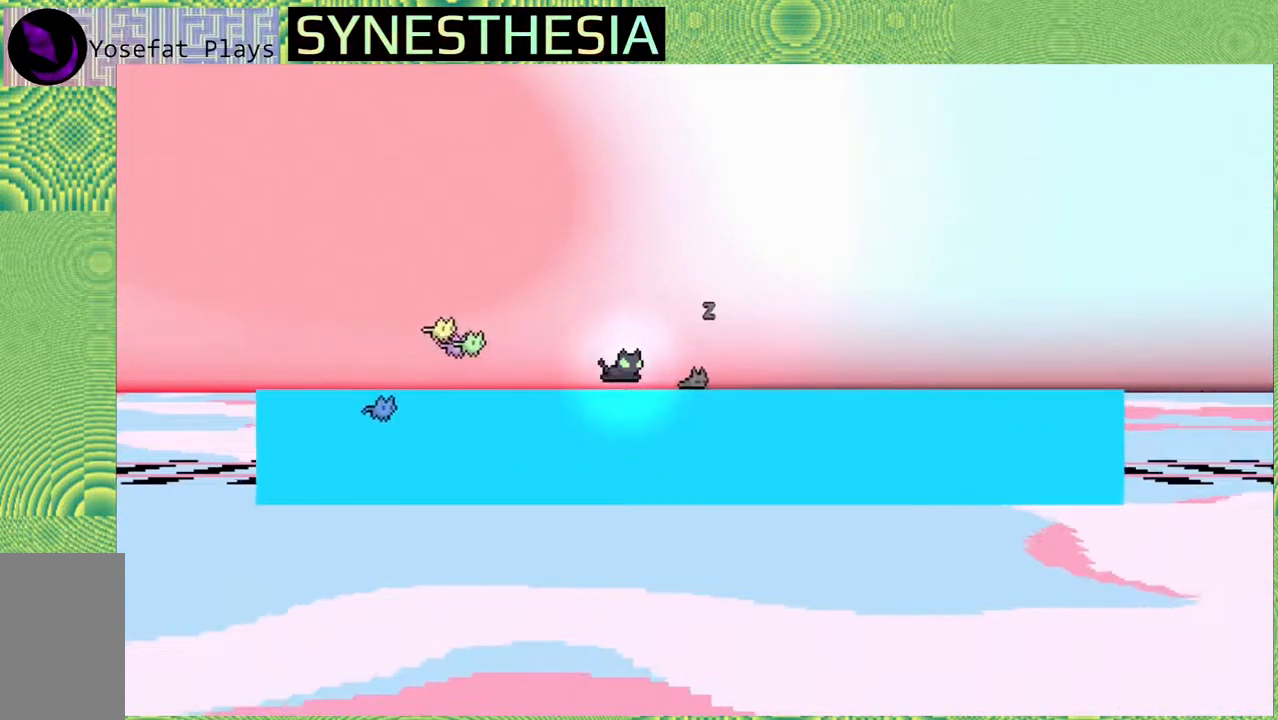
{"dt_ms": 500, "buttons": [], "left_stick": "center", "right_stick": "center", "events": []}
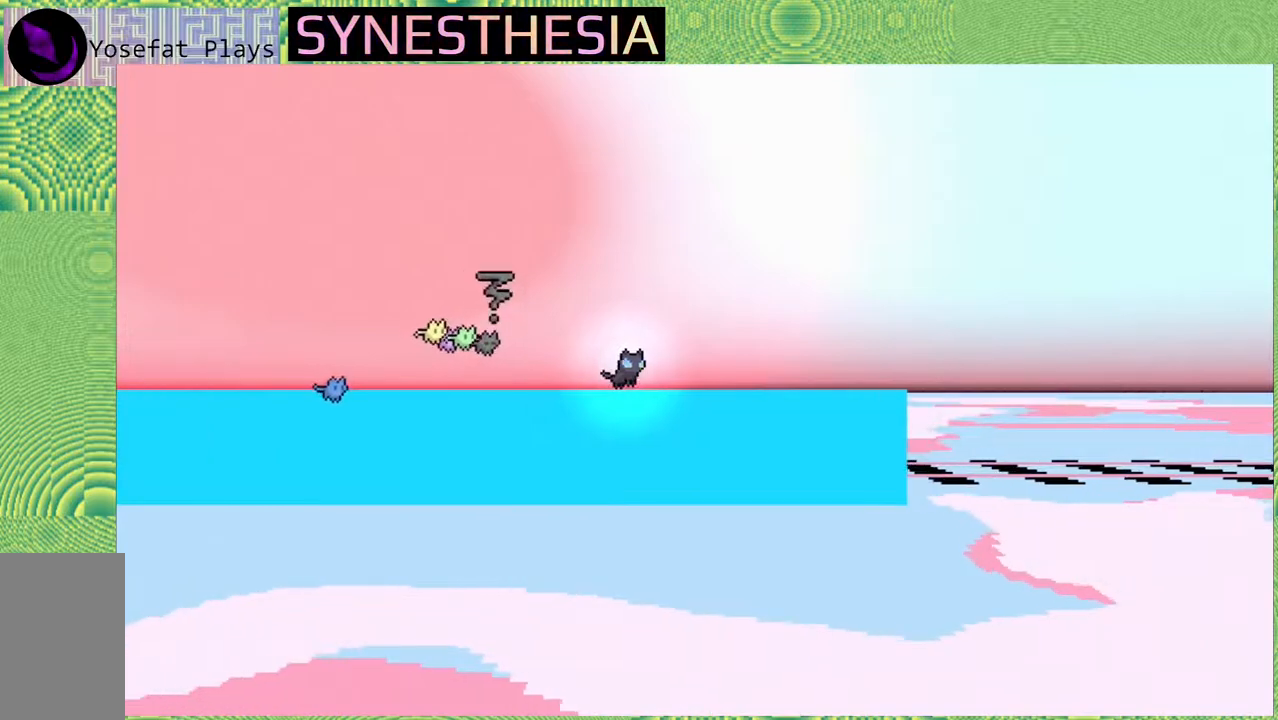
{"dt_ms": 500, "buttons": [], "left_stick": "left", "right_stick": "center", "events": [[67, "left_stick", "left"]]}
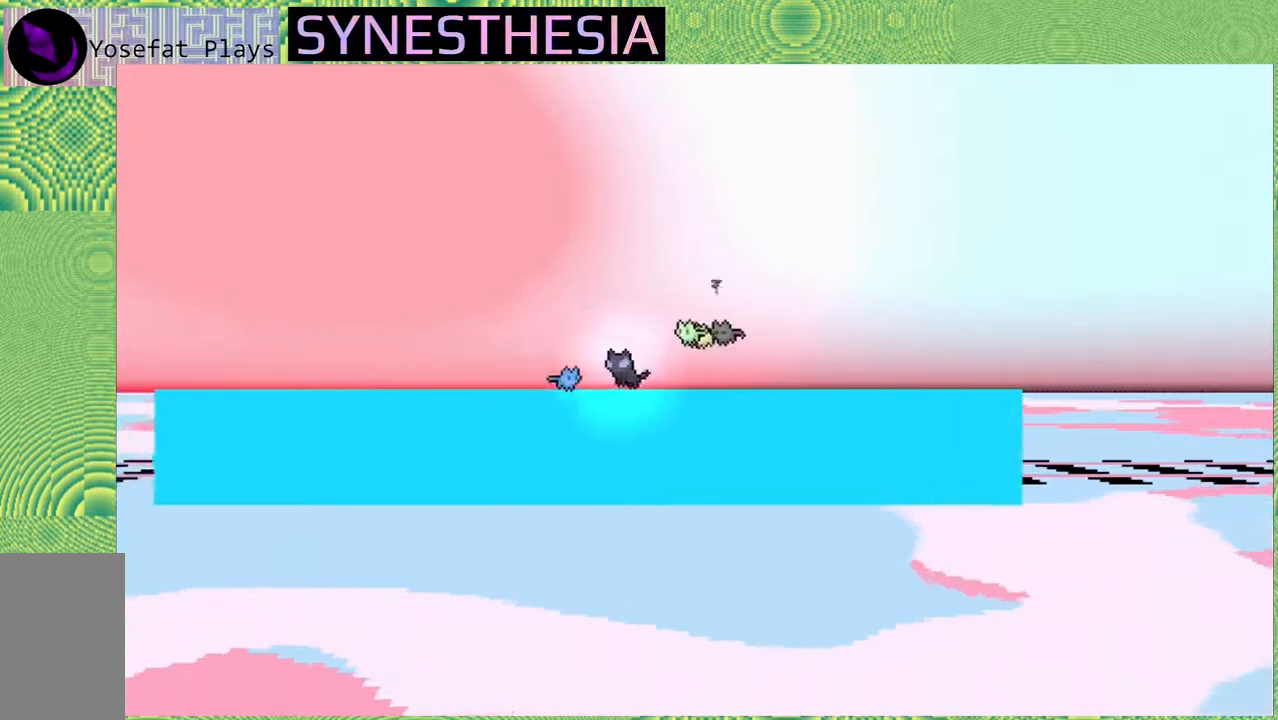
{"dt_ms": 500, "buttons": [], "left_stick": "left", "right_stick": "center", "events": [[17, "Y", "down"], [200, "Y", "up"]]}
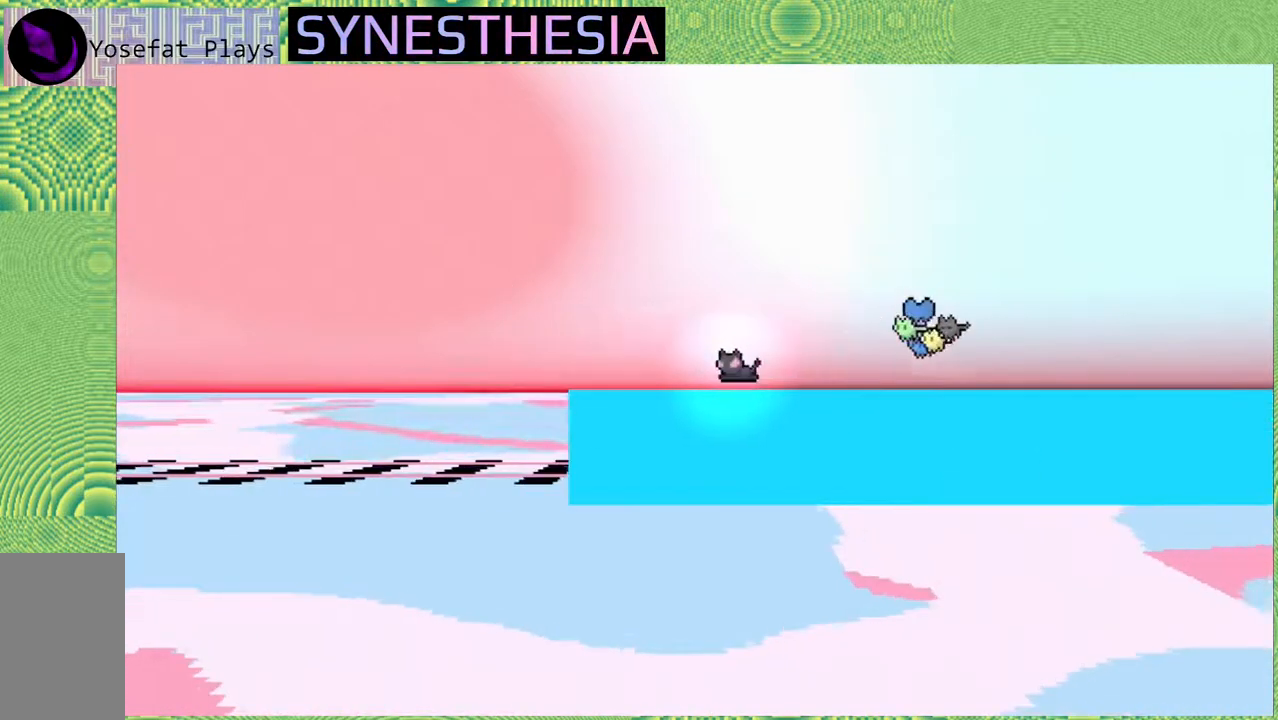
{"dt_ms": 500, "buttons": [], "left_stick": "left", "right_stick": "center", "events": [[100, "B", "down"], [383, "B", "up"]]}
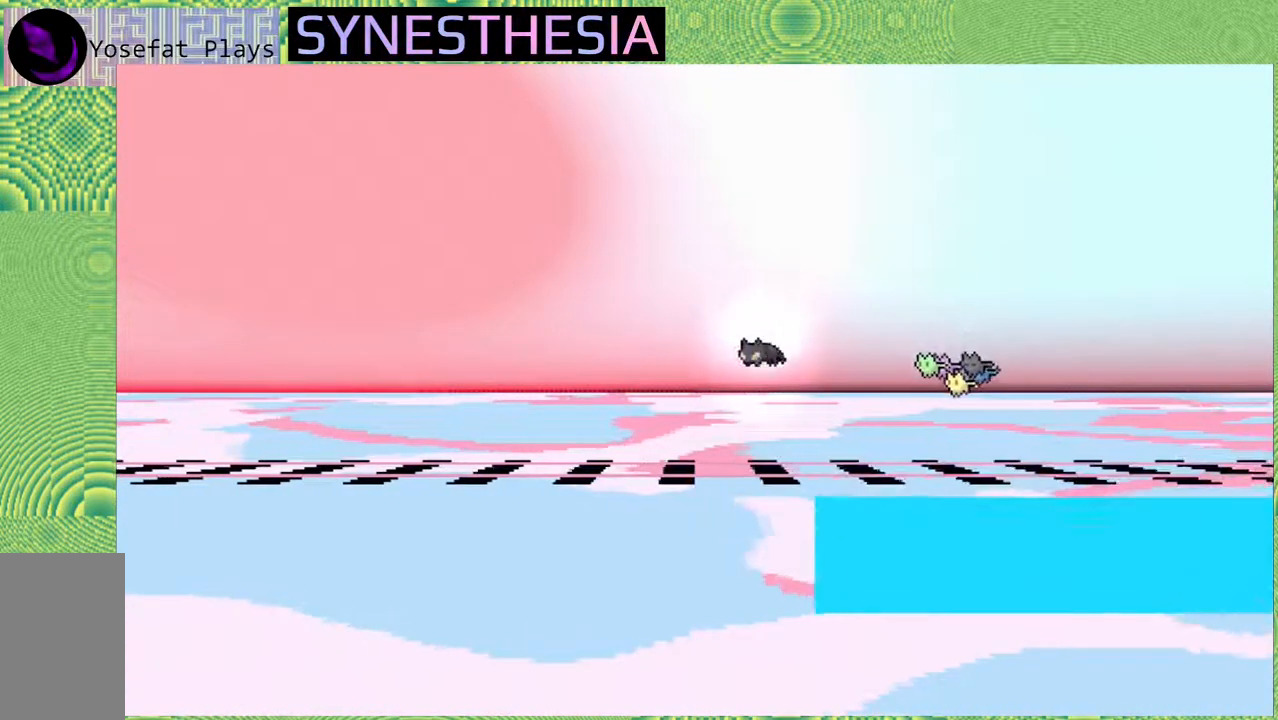
{"dt_ms": 500, "buttons": [], "left_stick": "left", "right_stick": "center", "events": []}
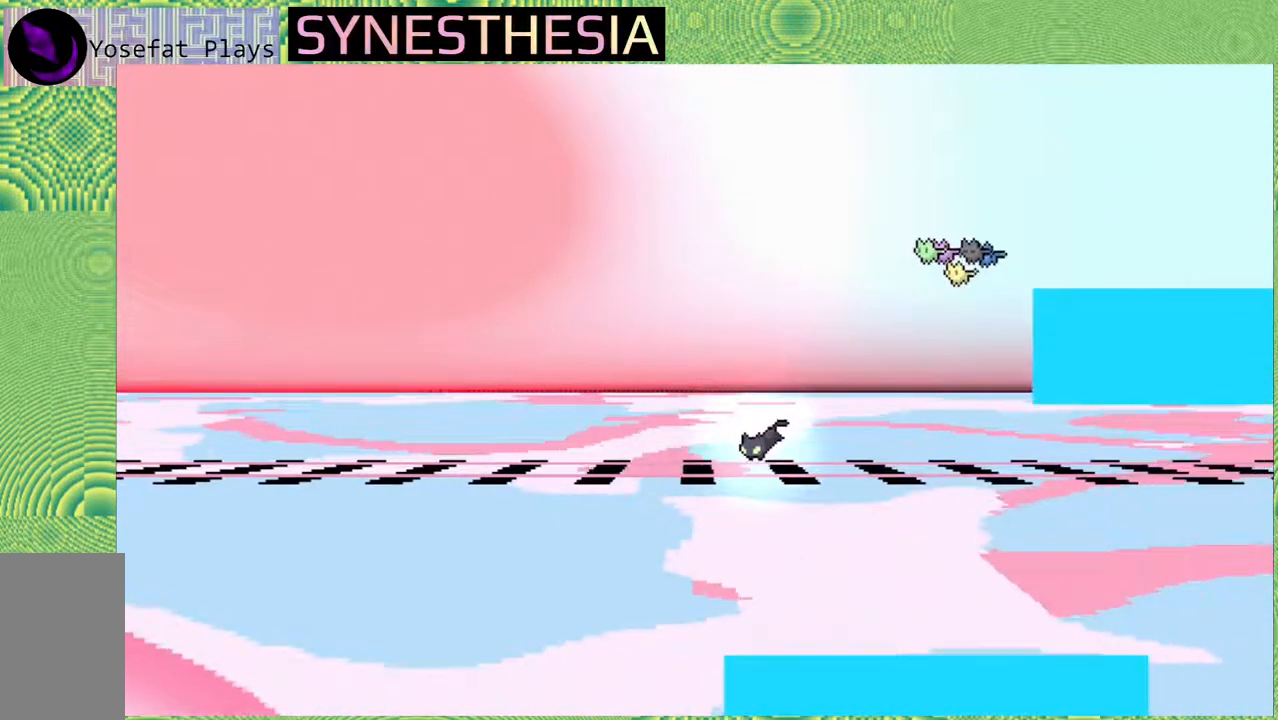
{"dt_ms": 500, "buttons": [], "left_stick": "up-left", "right_stick": "center", "events": [[283, "left_stick", "up-left"]]}
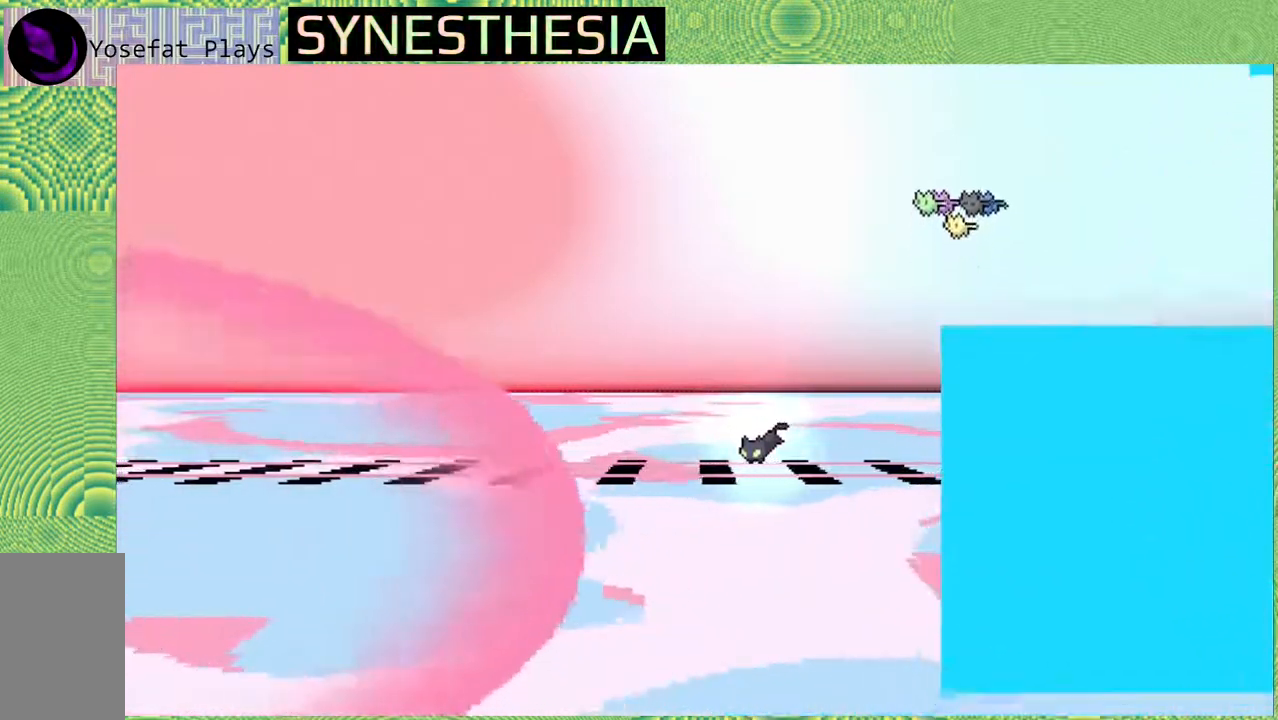
{"dt_ms": 500, "buttons": [], "left_stick": "up-left", "right_stick": "center", "events": [[117, "Y", "down"], [400, "Y", "up"]]}
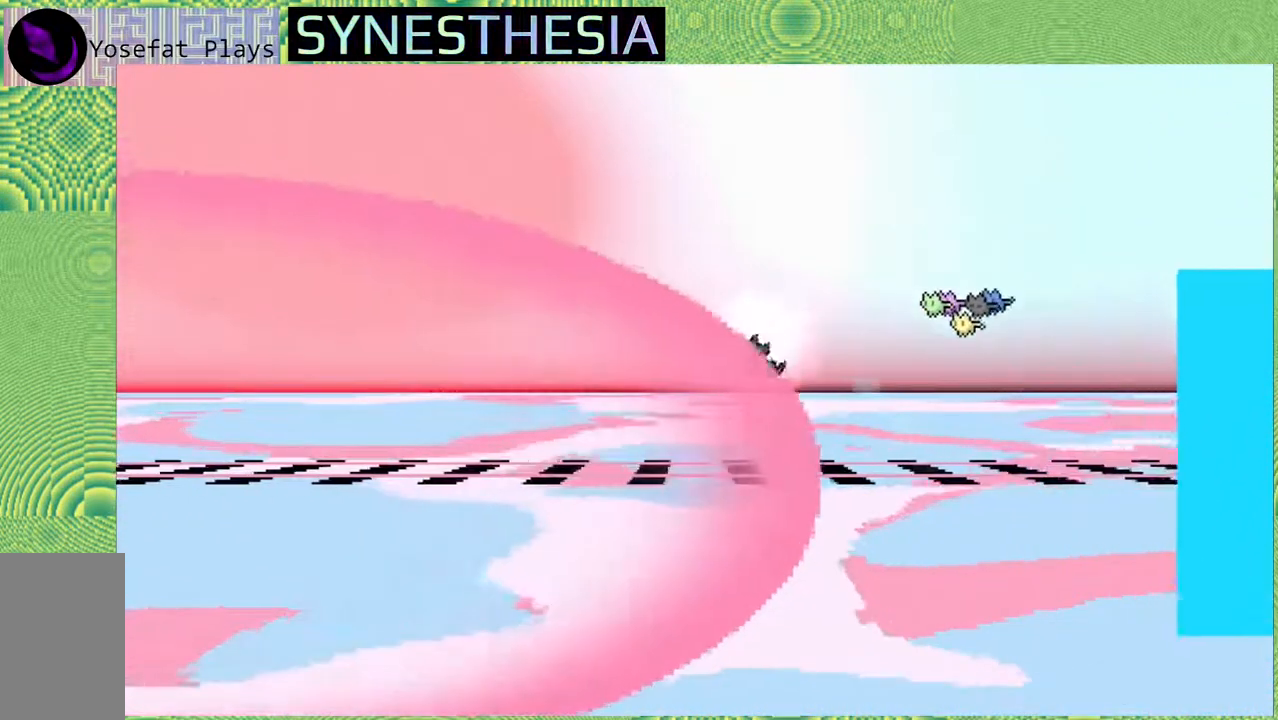
{"dt_ms": 500, "buttons": ["R2"], "left_stick": "left", "right_stick": "center", "events": [[83, "left_stick", "left"], [317, "R2", "down"]]}
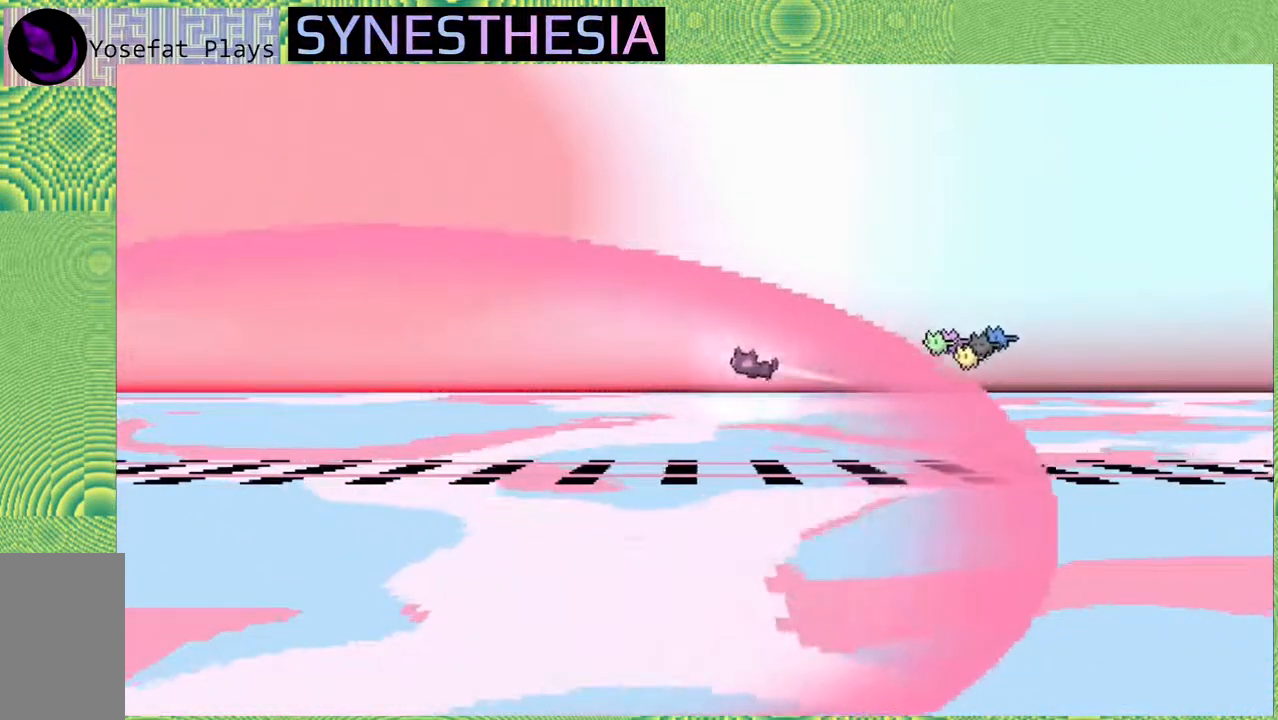
{"dt_ms": 500, "buttons": ["R2"], "left_stick": "down-left", "right_stick": "center", "events": [[467, "left_stick", "down-left"]]}
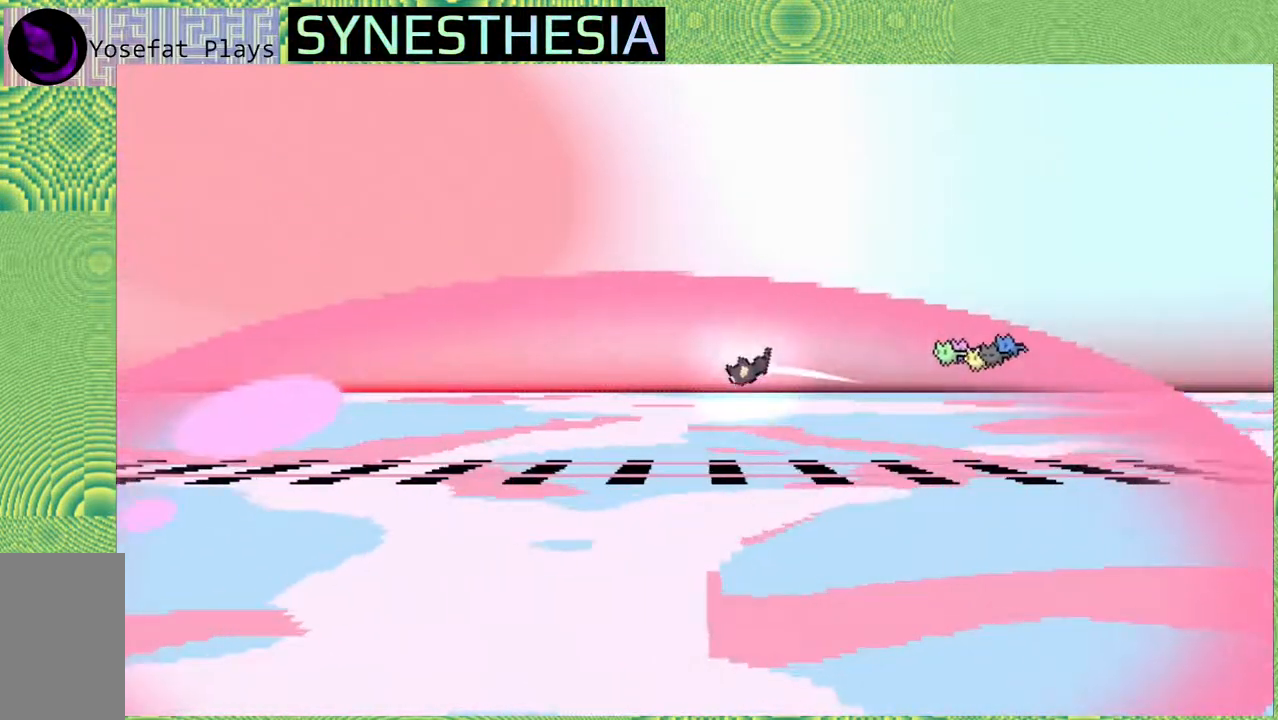
{"dt_ms": 500, "buttons": ["R2"], "left_stick": "left", "right_stick": "center", "events": [[450, "left_stick", "left"]]}
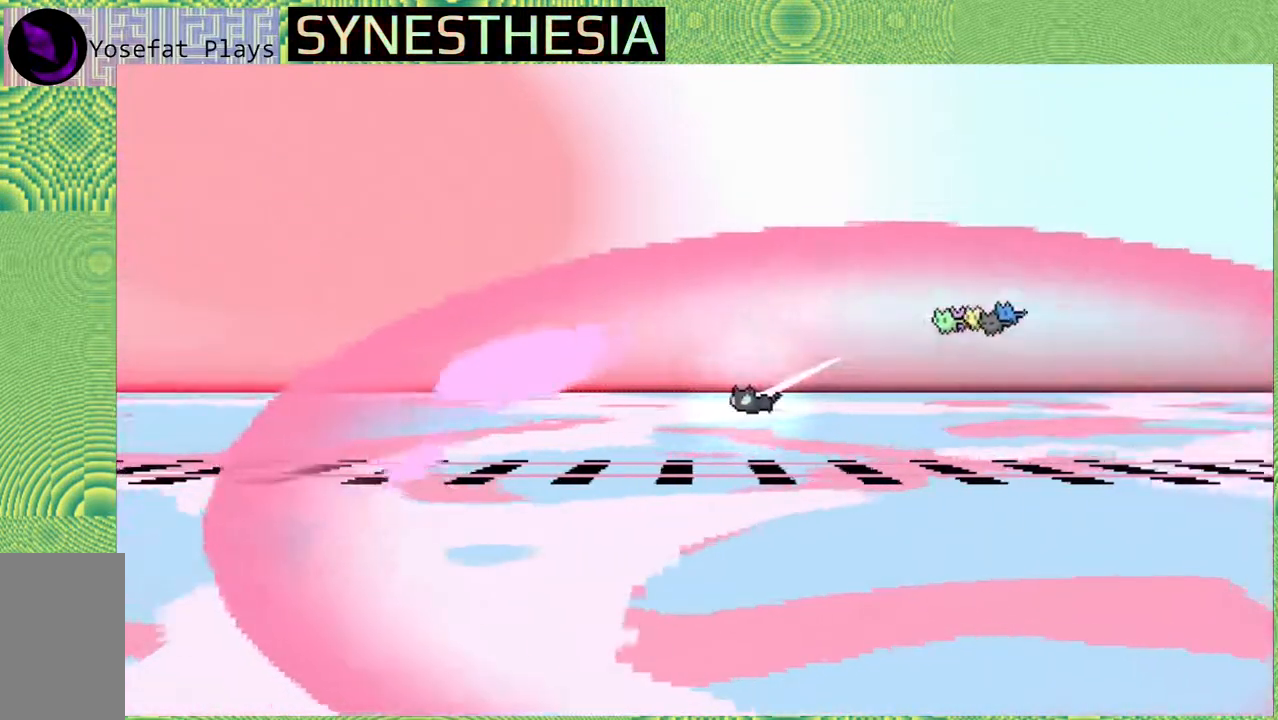
{"dt_ms": 500, "buttons": ["R2"], "left_stick": "up-left", "right_stick": "center", "events": [[183, "left_stick", "up-left"]]}
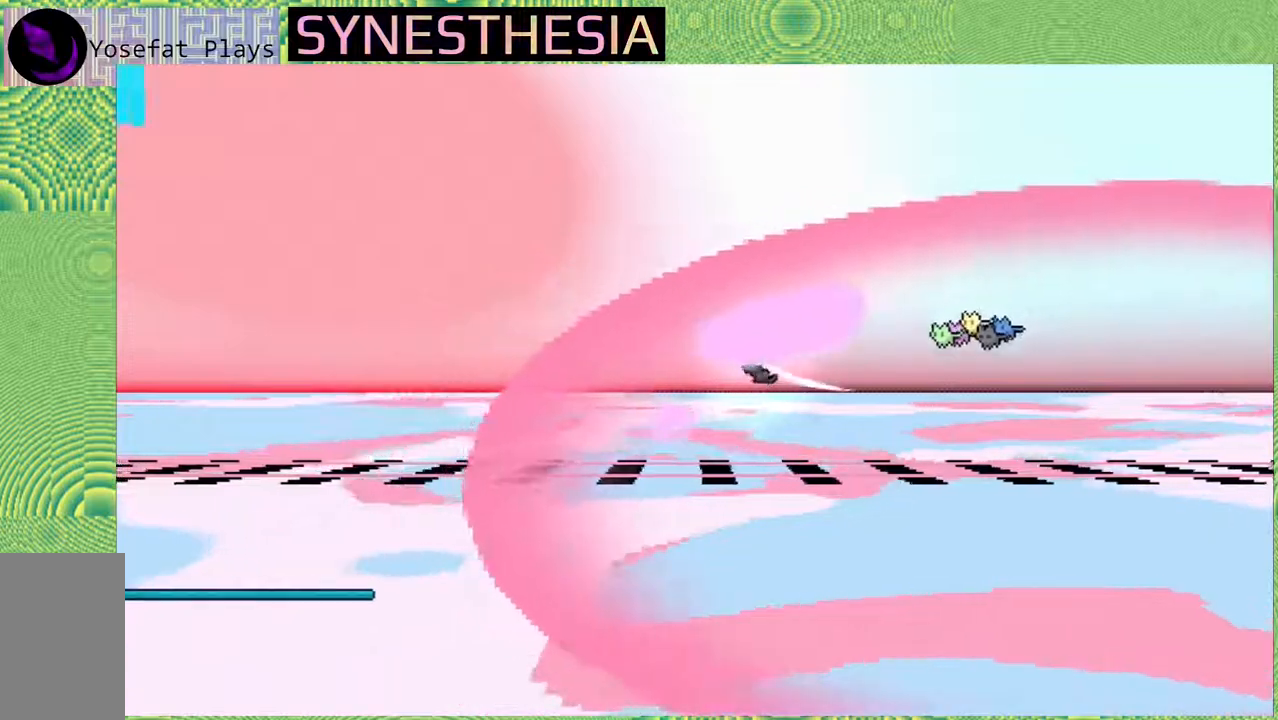
{"dt_ms": 500, "buttons": ["Y", "R2"], "left_stick": "up-left", "right_stick": "center", "events": [[100, "Y", "down"]]}
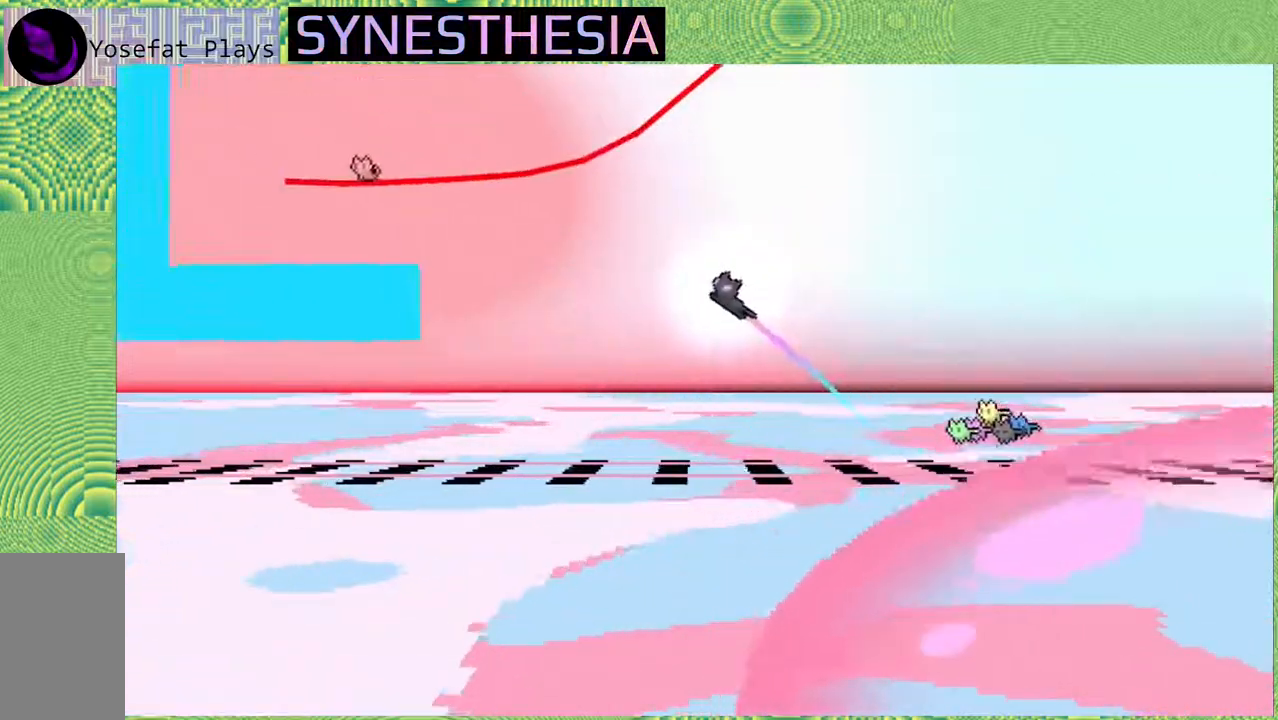
{"dt_ms": 500, "buttons": ["R2"], "left_stick": "up-left", "right_stick": "center", "events": [[250, "Y", "up"]]}
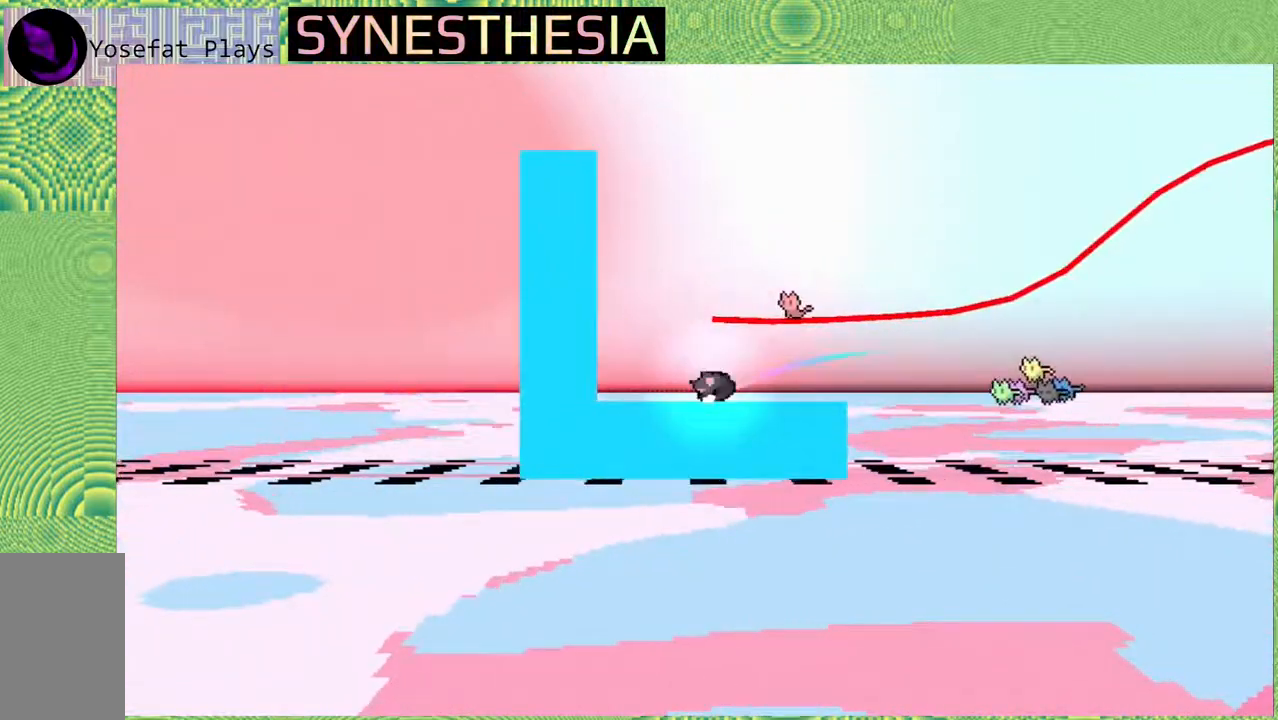
{"dt_ms": 500, "buttons": ["R2"], "left_stick": "center", "right_stick": "center"}
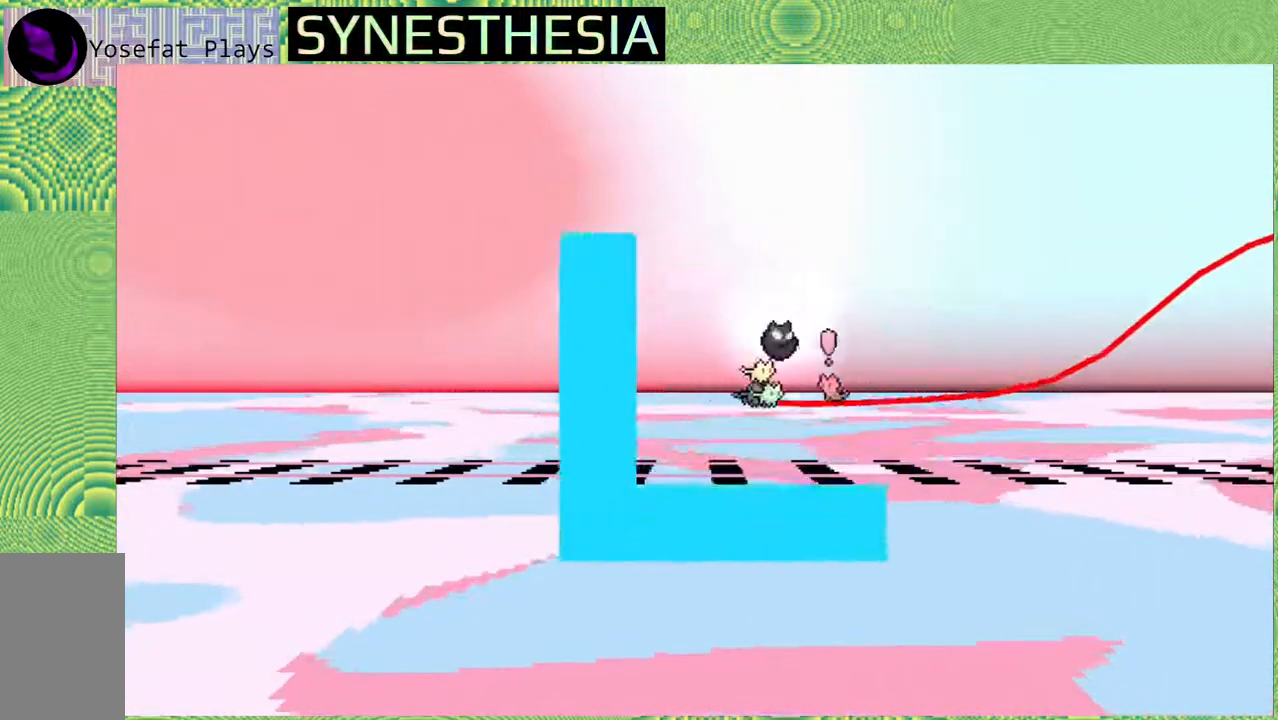
{"dt_ms": 500, "buttons": ["R2"], "left_stick": "center", "right_stick": "center", "events": []}
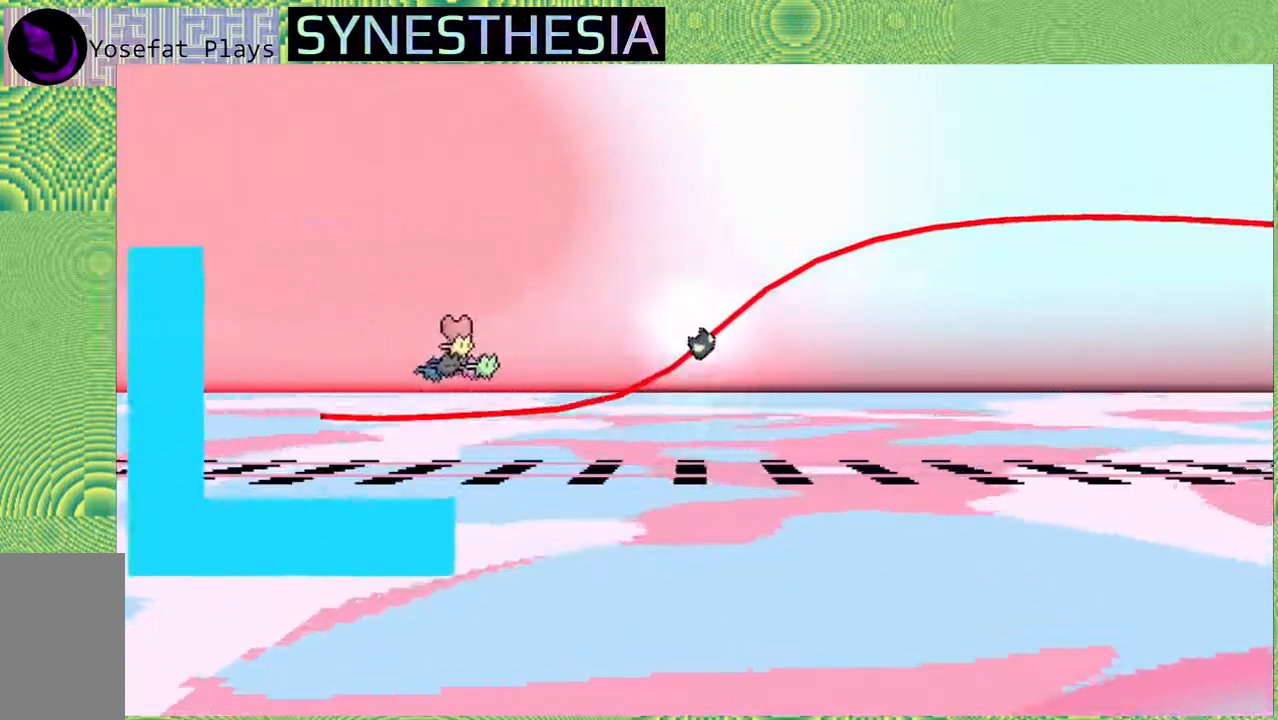
{"dt_ms": 500, "buttons": ["R2"], "left_stick": "center", "right_stick": "center", "events": []}
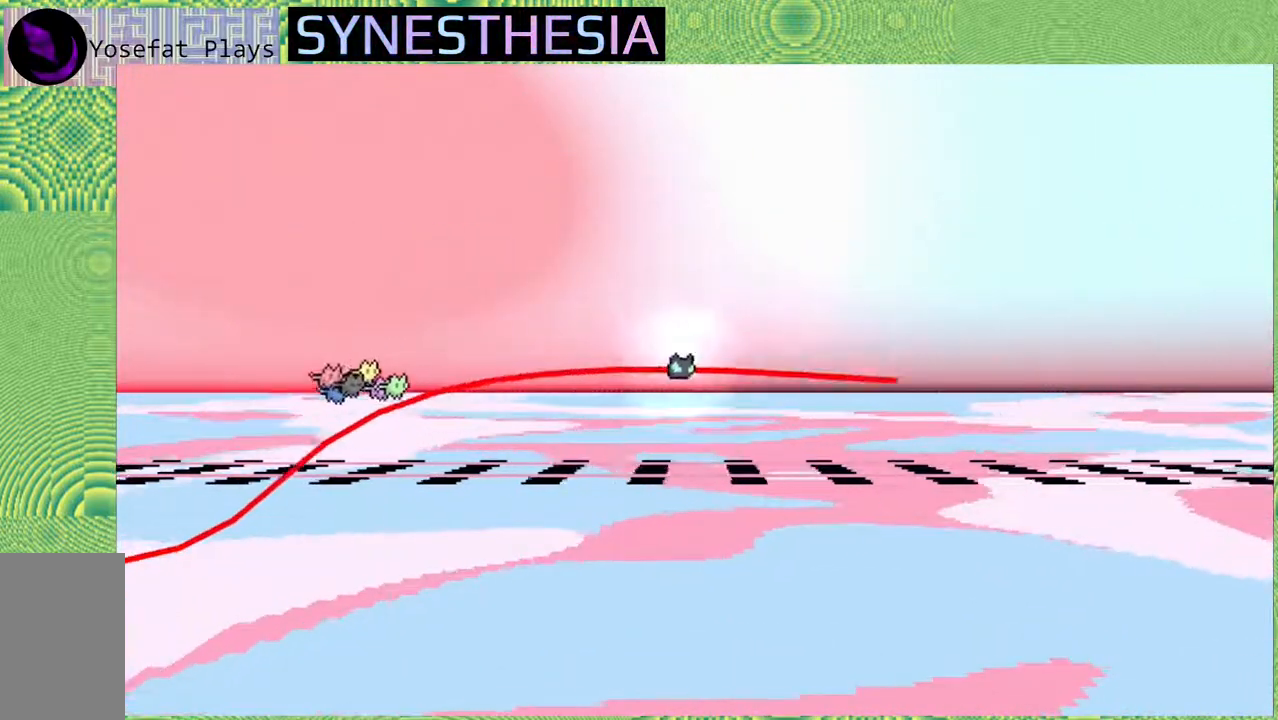
{"dt_ms": 500, "buttons": ["B", "R2"], "left_stick": "center", "right_stick": "center", "events": [[183, "B", "down"]]}
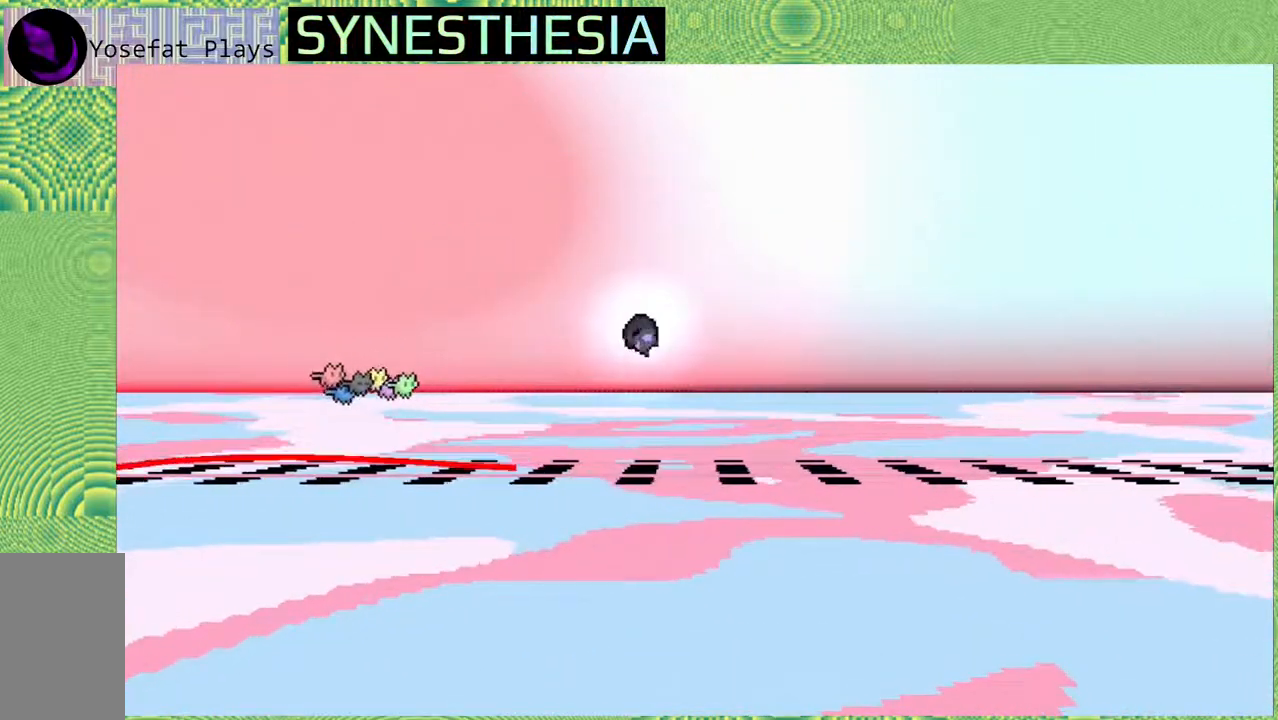
{"dt_ms": 500, "buttons": ["R2"], "left_stick": "center", "right_stick": "center", "events": [[83, "B", "up"]]}
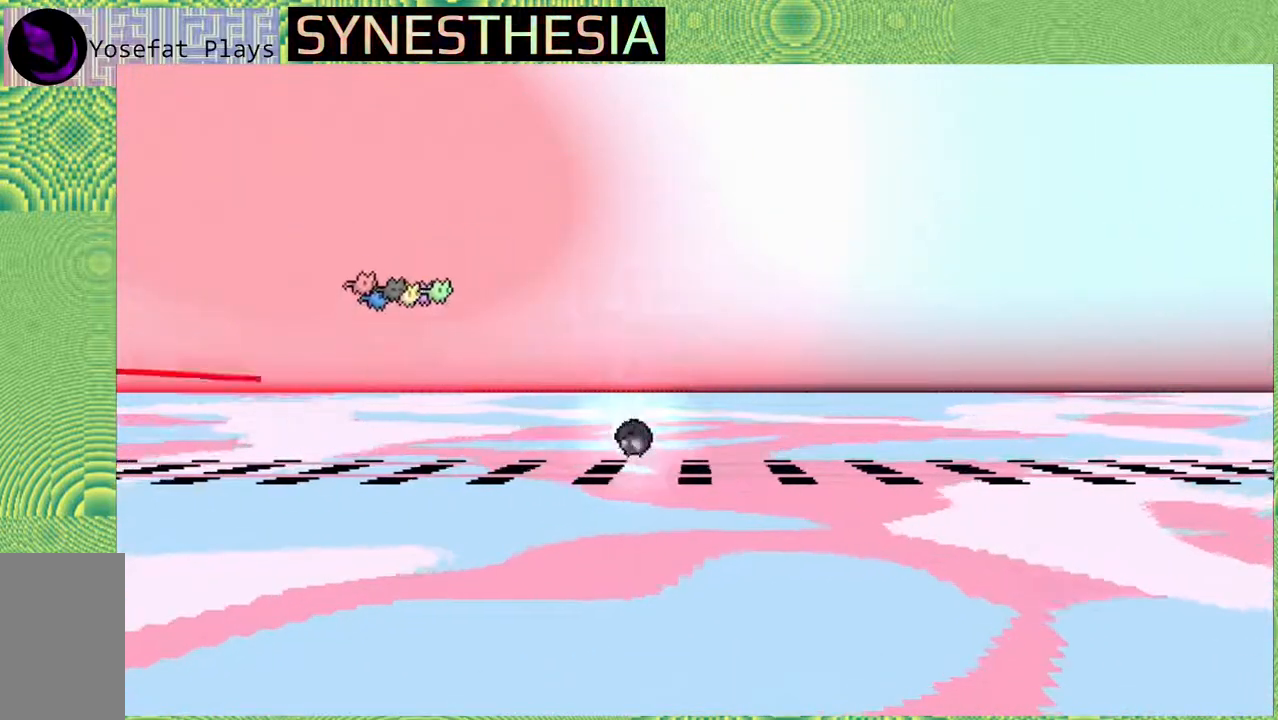
{"dt_ms": 500, "buttons": ["R2"], "left_stick": "right", "right_stick": "center", "events": [[467, "left_stick", "right"]]}
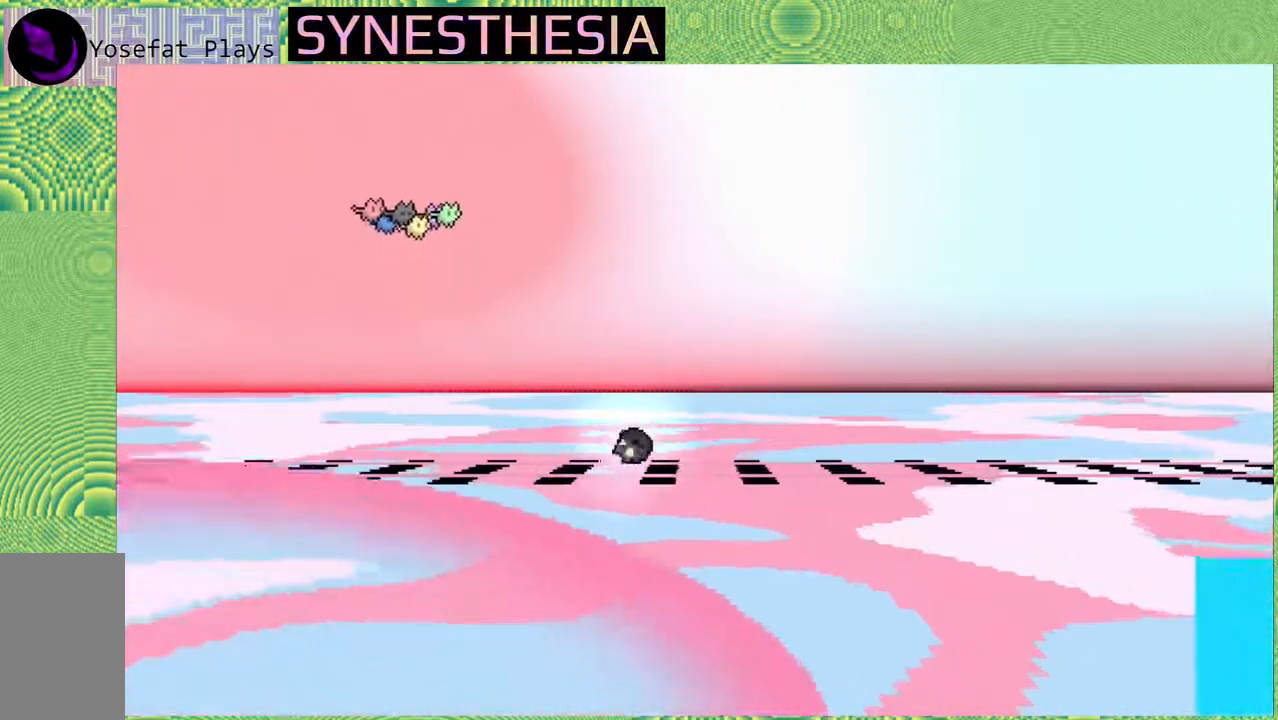
{"dt_ms": 500, "buttons": ["B", "R2"], "left_stick": "up-right", "right_stick": "center", "events": [[300, "B", "down"], [400, "left_stick", "up-right"]]}
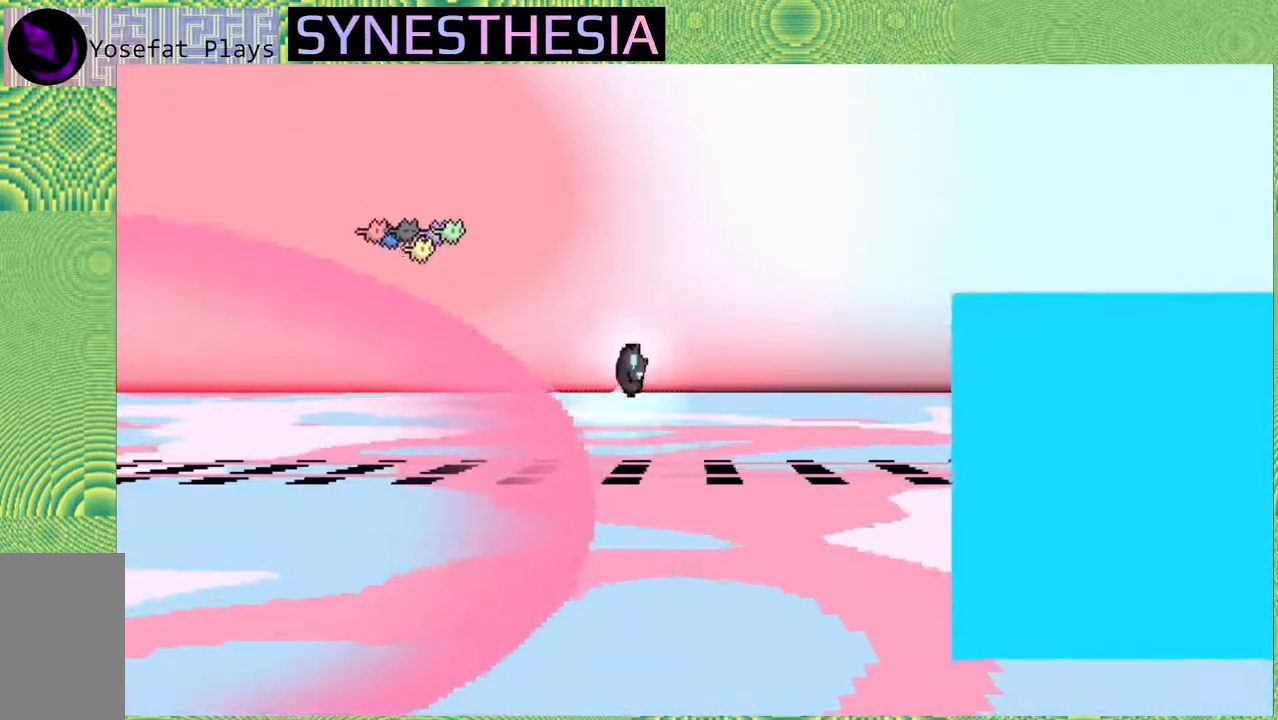
{"dt_ms": 500, "buttons": ["R2"], "left_stick": "up-right", "right_stick": "center", "events": [[50, "B", "up"], [300, "Y", "down"], [467, "Y", "up"]]}
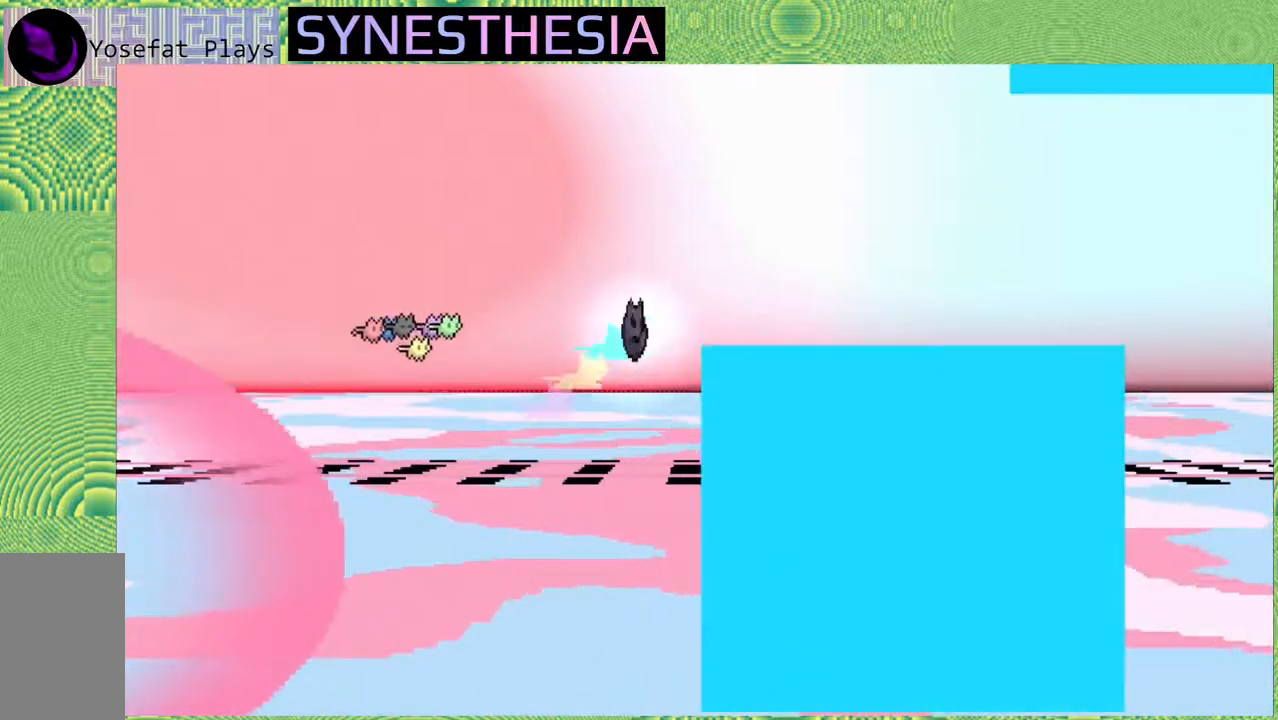
{"dt_ms": 500, "buttons": ["B", "R2"], "left_stick": "up-right", "right_stick": "center", "events": [[483, "B", "down"]]}
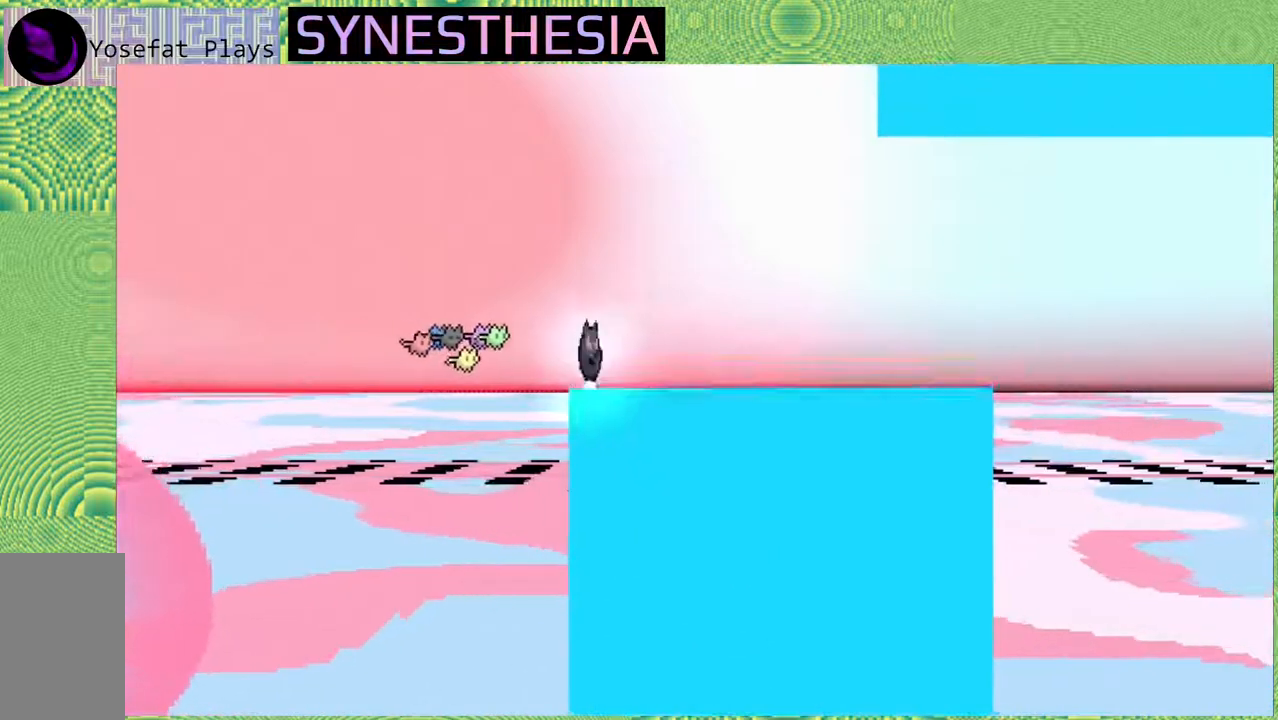
{"dt_ms": 1000, "buttons": ["B", "R2"], "left_stick": "up-left", "right_stick": "center"}